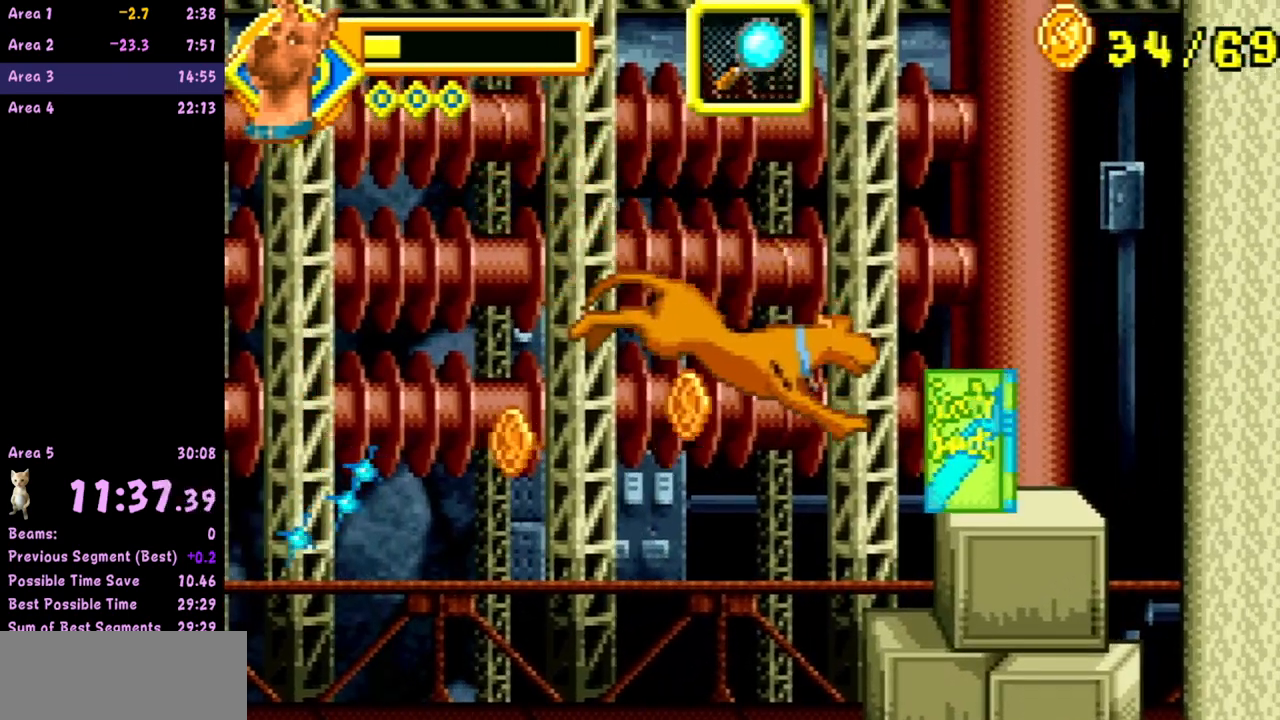
Gameplay with a controller (Nintendo layout); each line is a JSON object with the inputs held at the frame after it. "events" lists button and stick changes between this image and that frame as [ms after this image, input, new state], when the widget could be followed in between. Not read: L3 R3 right_stick.
{"buttons": [], "left_stick": "center", "events": [[100, "B", "down"], [150, "B", "up"], [383, "left_stick", "center"]]}
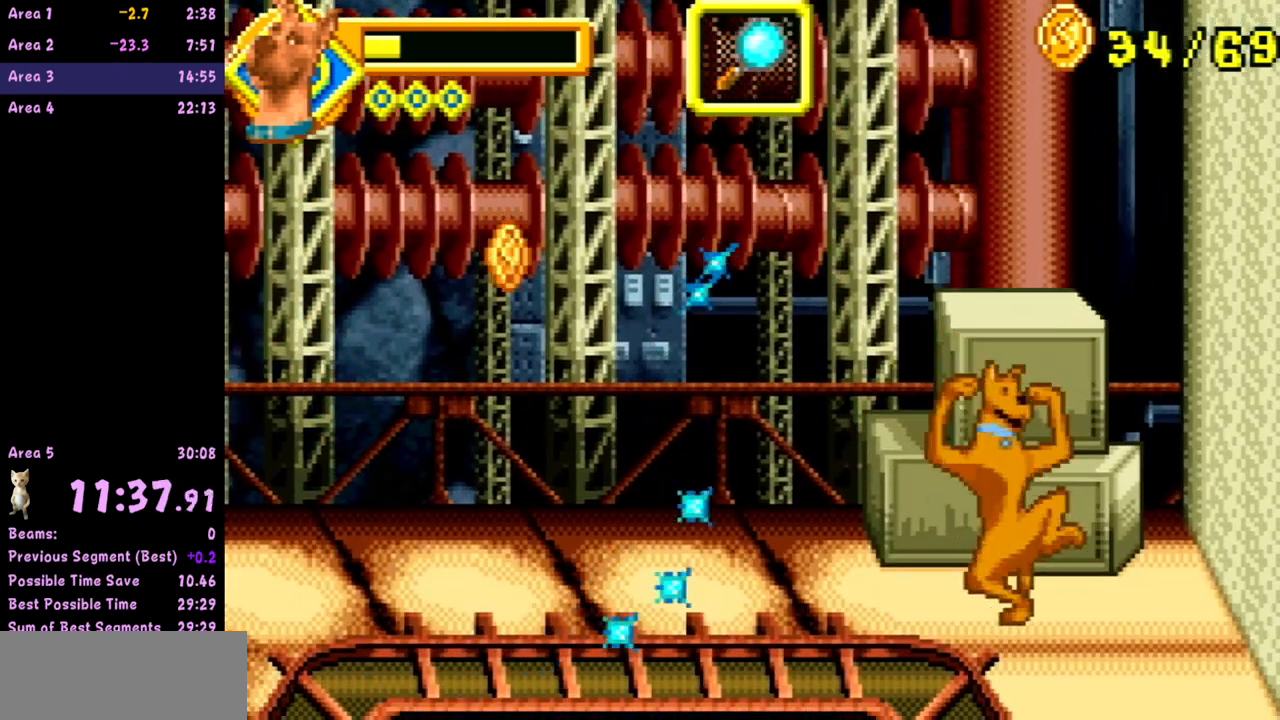
{"buttons": [], "left_stick": "center", "events": []}
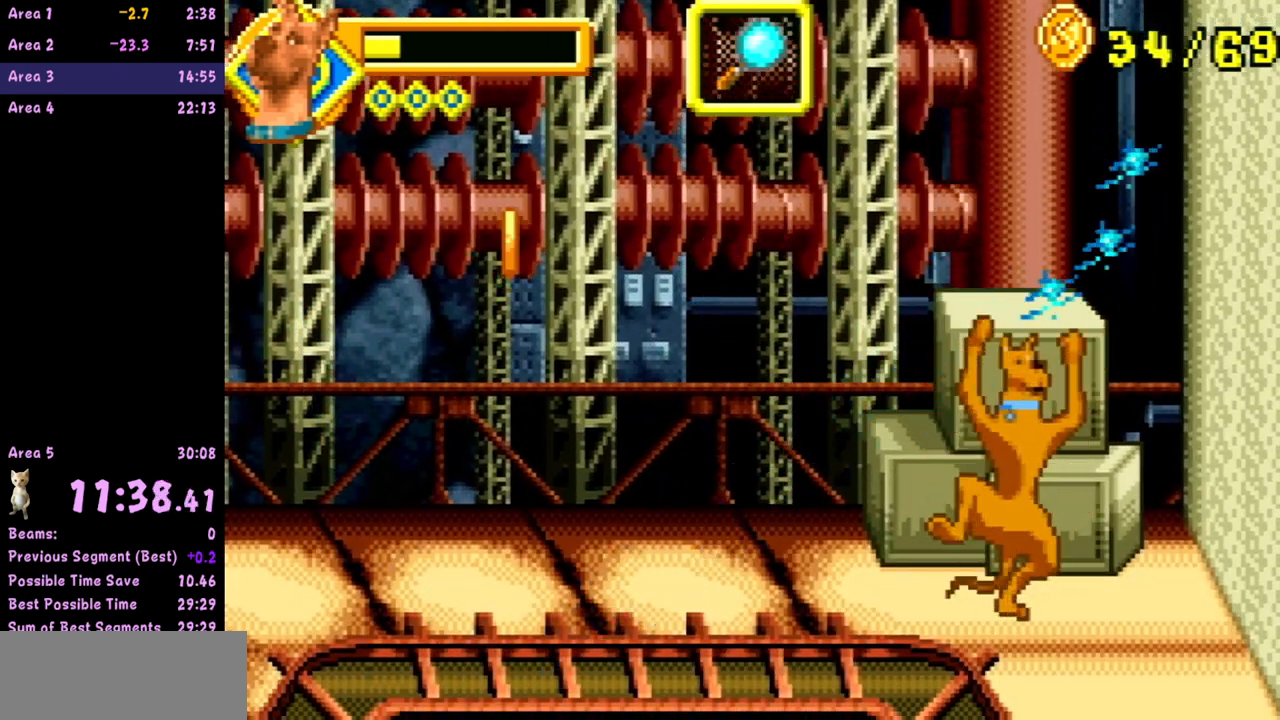
{"buttons": [], "left_stick": "center", "events": []}
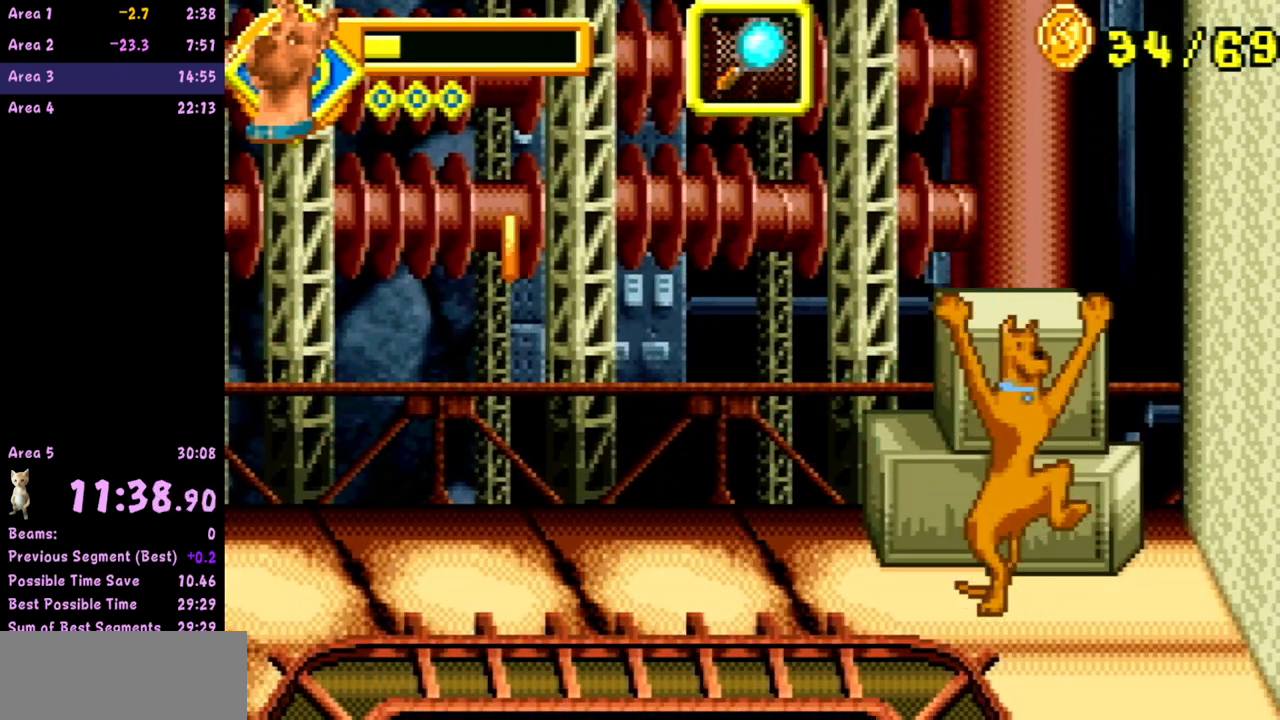
{"buttons": [], "left_stick": "center", "events": []}
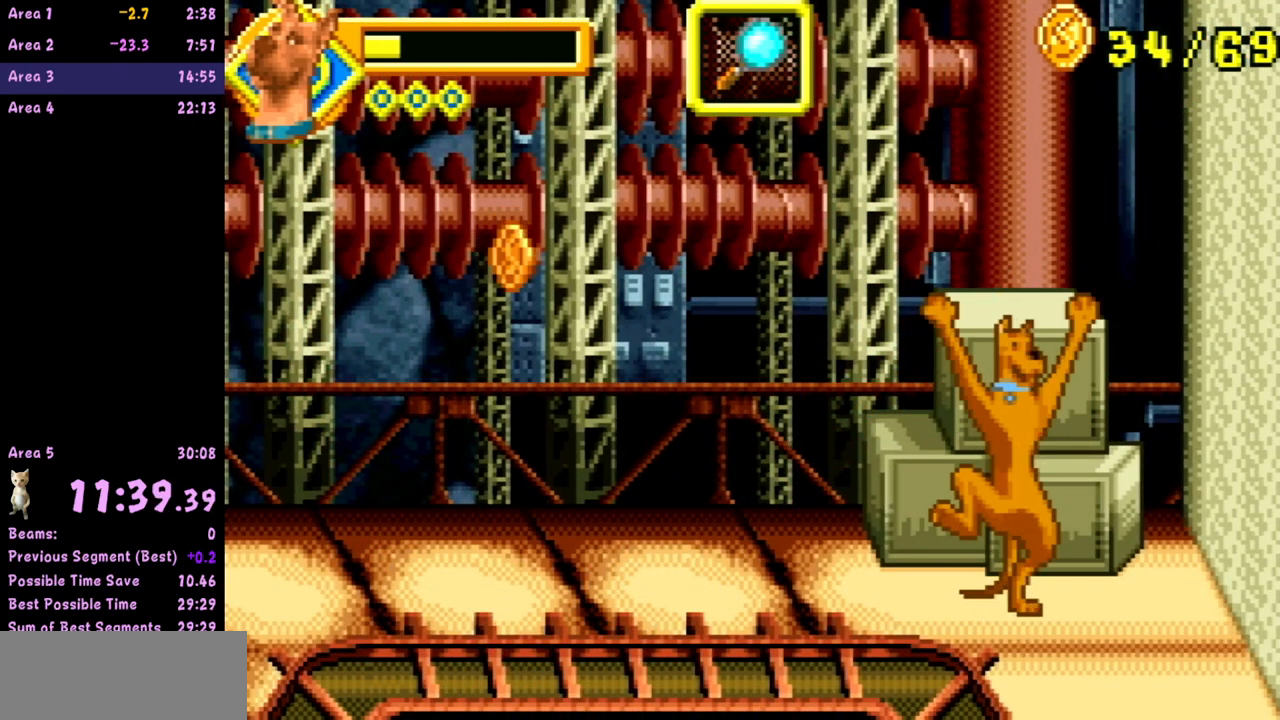
{"buttons": [], "left_stick": "center", "events": []}
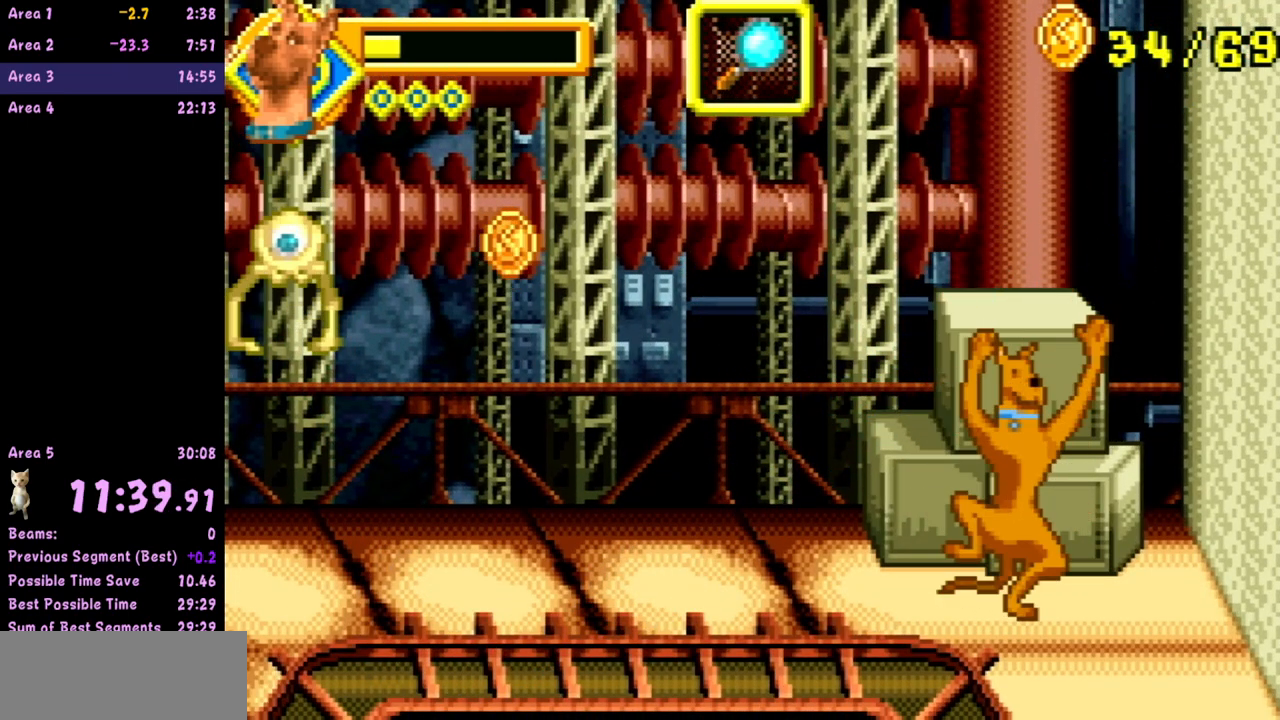
{"buttons": [], "left_stick": "center", "events": []}
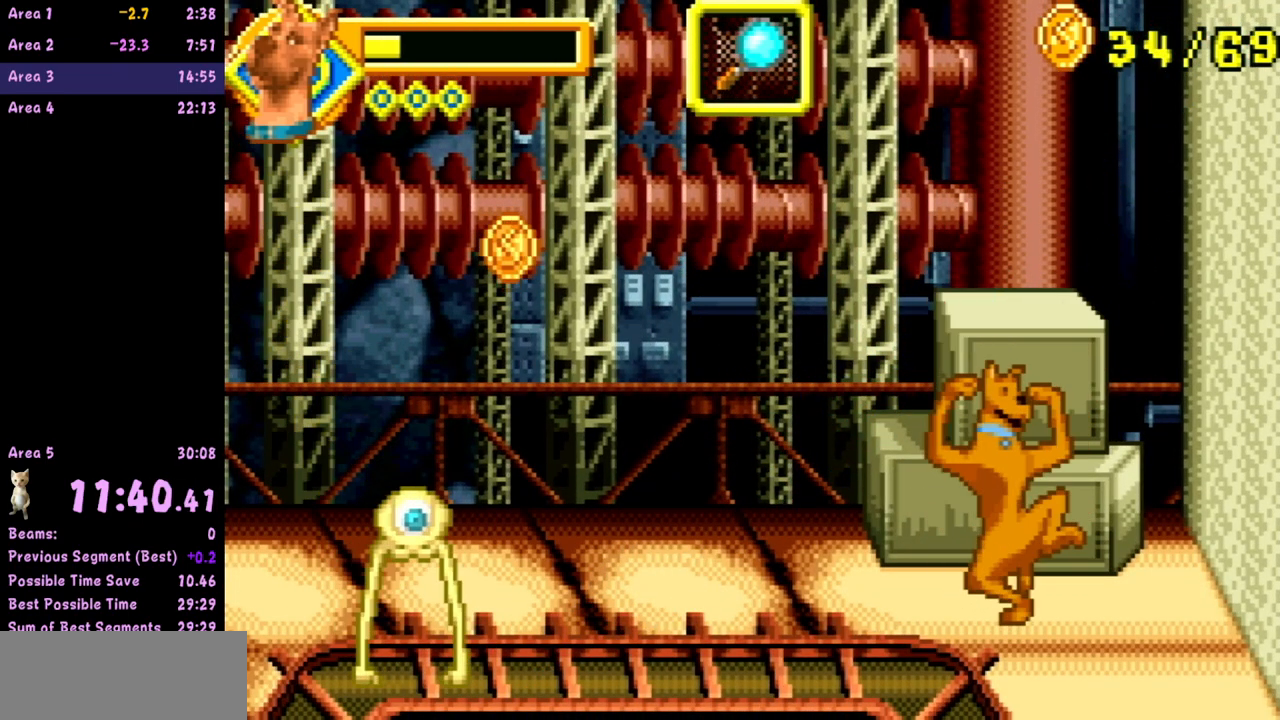
{"buttons": [], "left_stick": "center", "events": []}
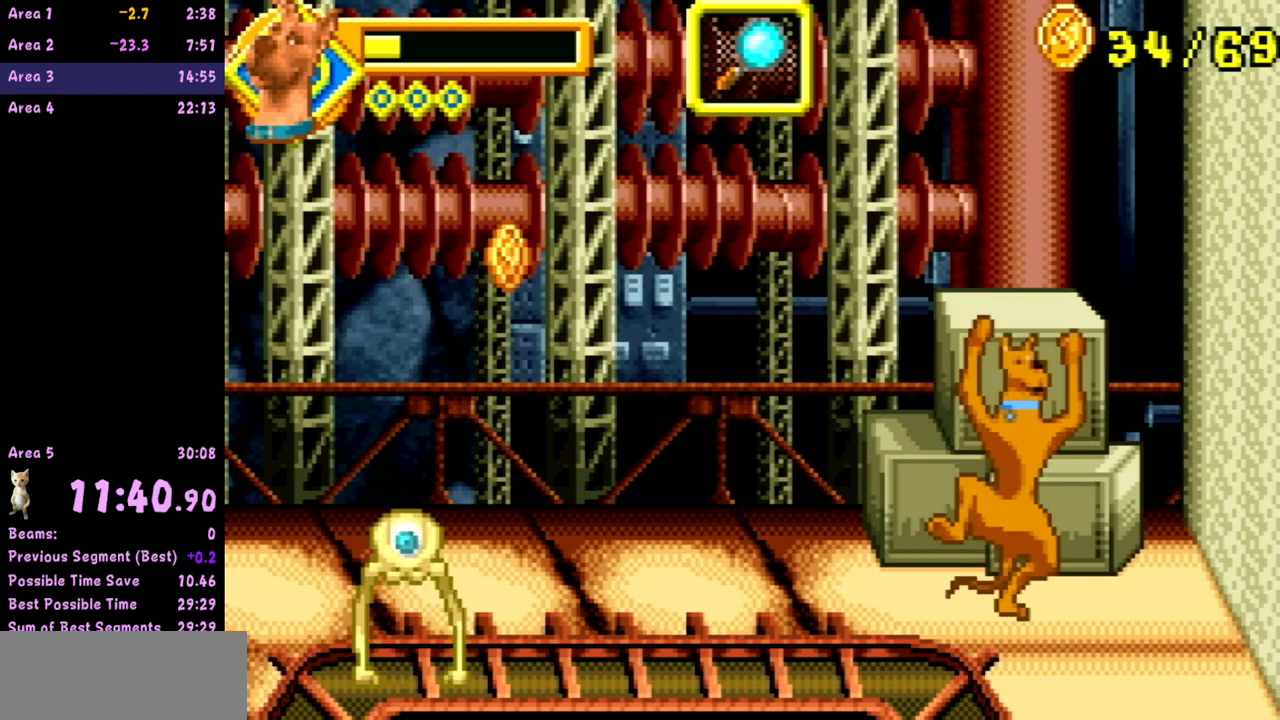
{"buttons": [], "left_stick": "center", "events": []}
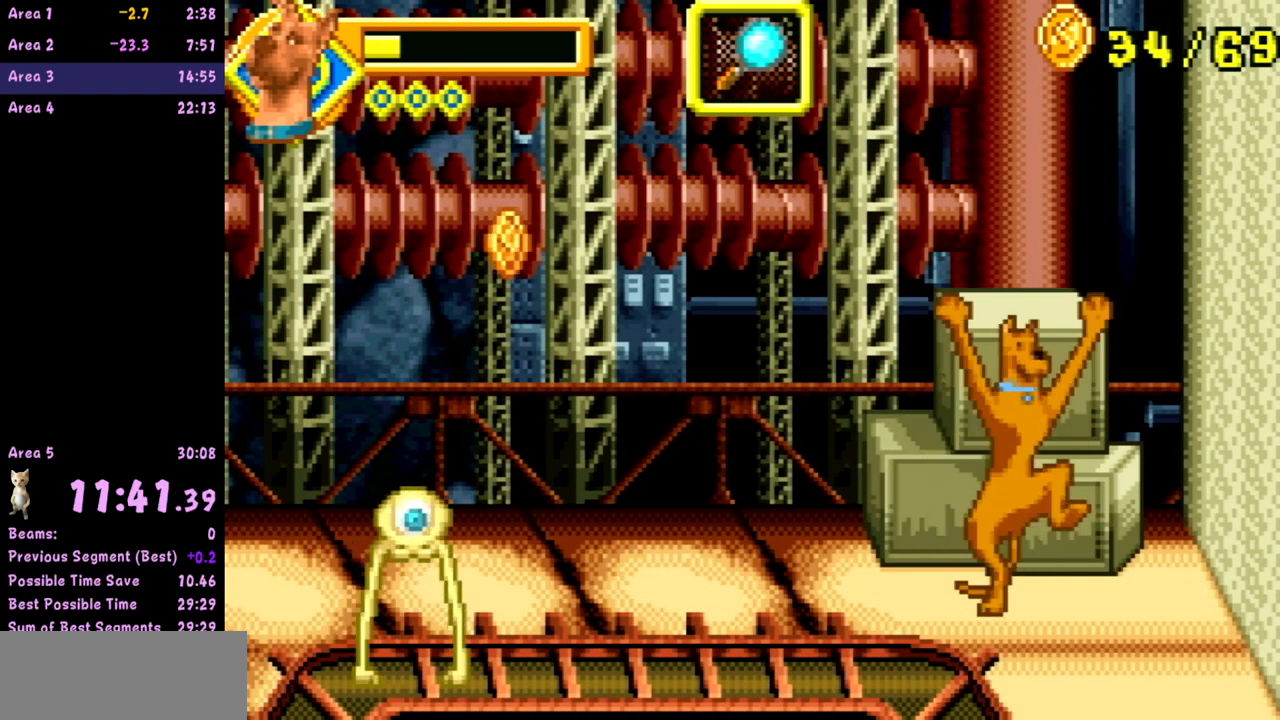
{"buttons": [], "left_stick": "center", "events": []}
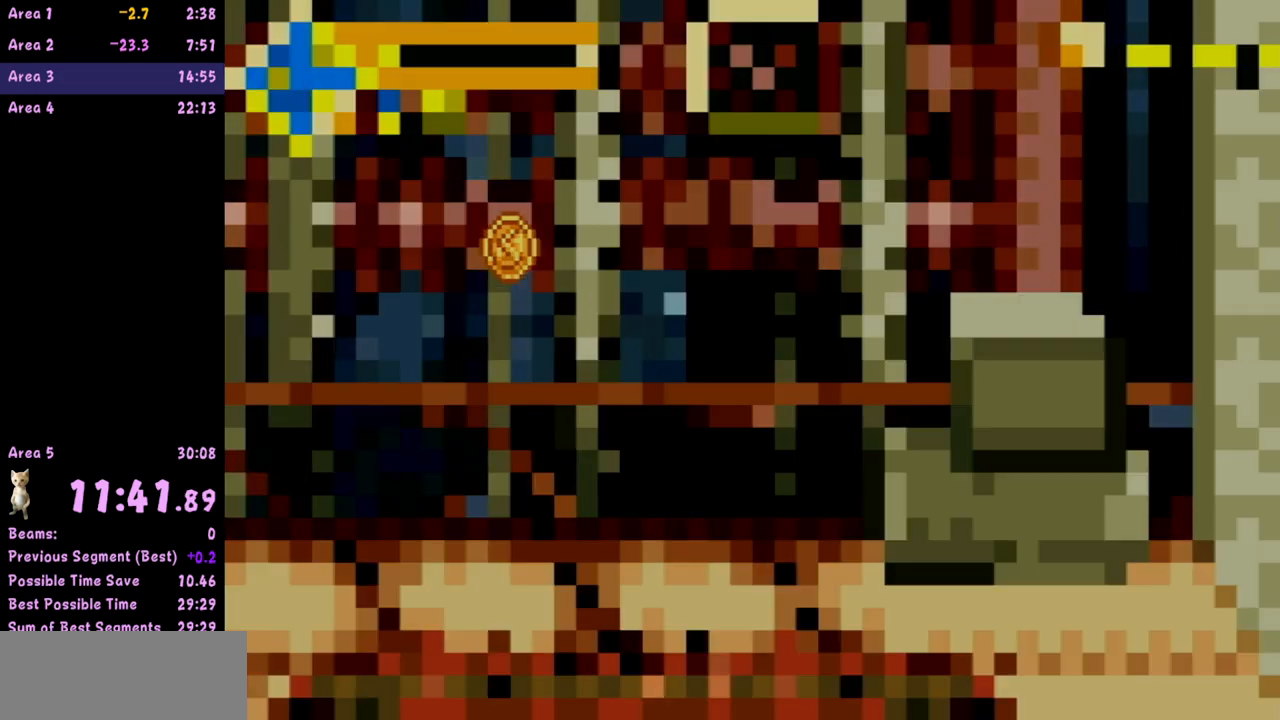
{"buttons": [], "left_stick": "center", "events": []}
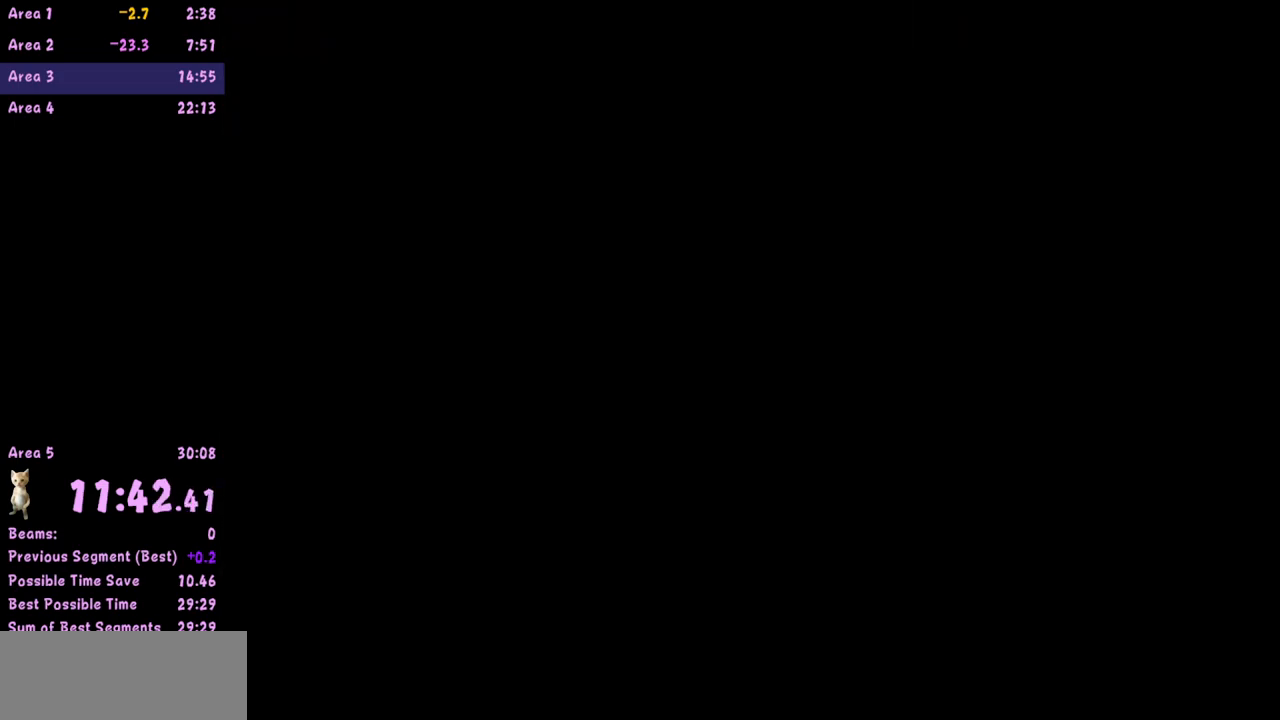
{"buttons": [], "left_stick": "center", "events": []}
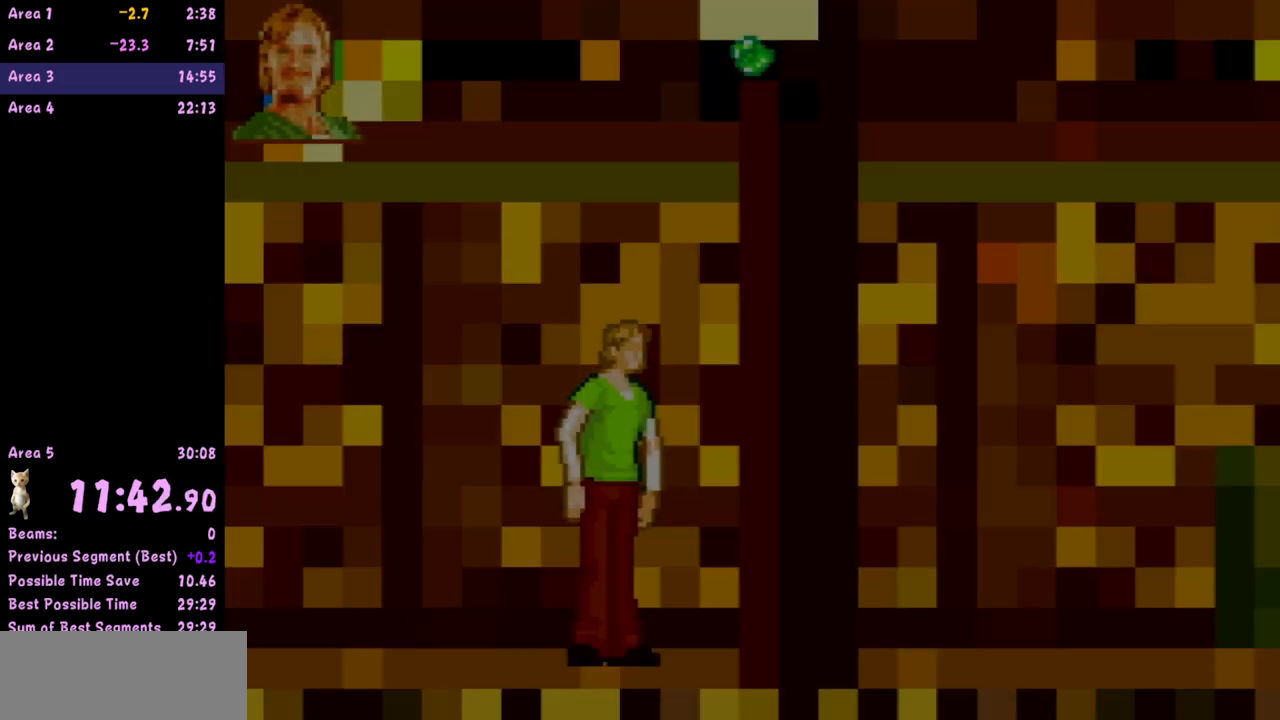
{"buttons": [], "left_stick": "right", "events": [[350, "left_stick", "right"], [417, "left_stick", "center"], [467, "left_stick", "right"]]}
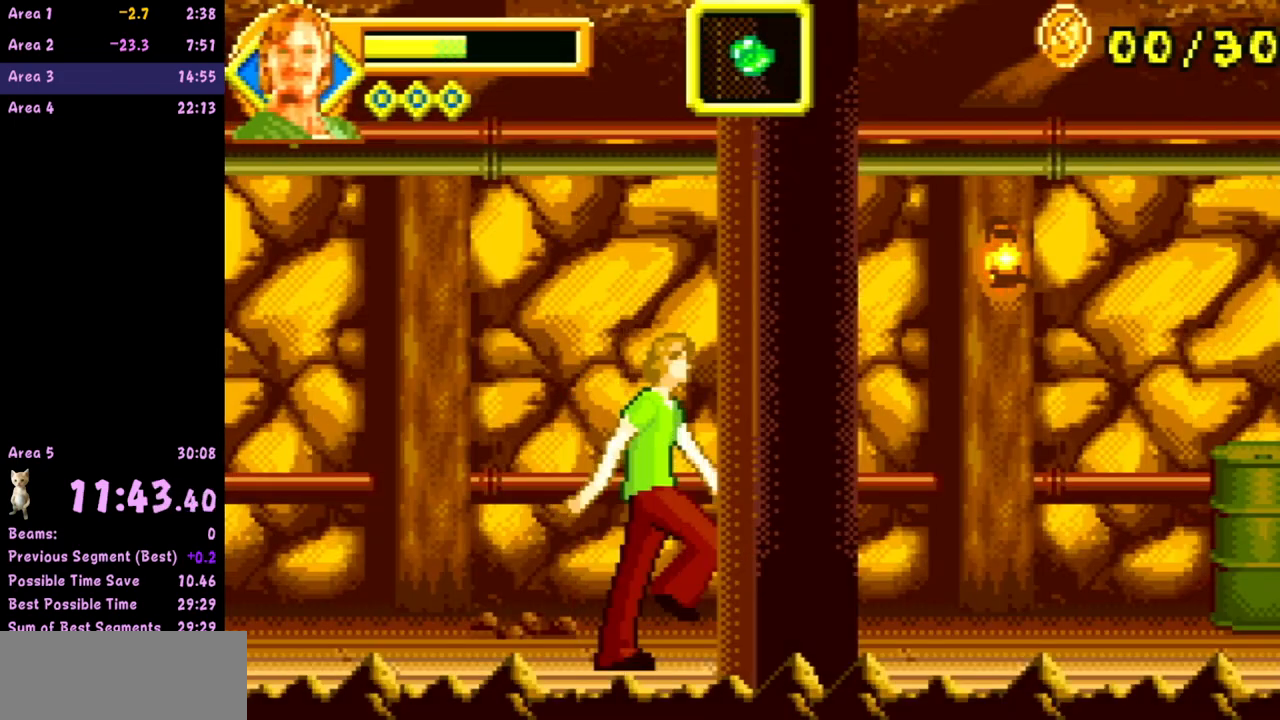
{"buttons": [], "left_stick": "right", "events": []}
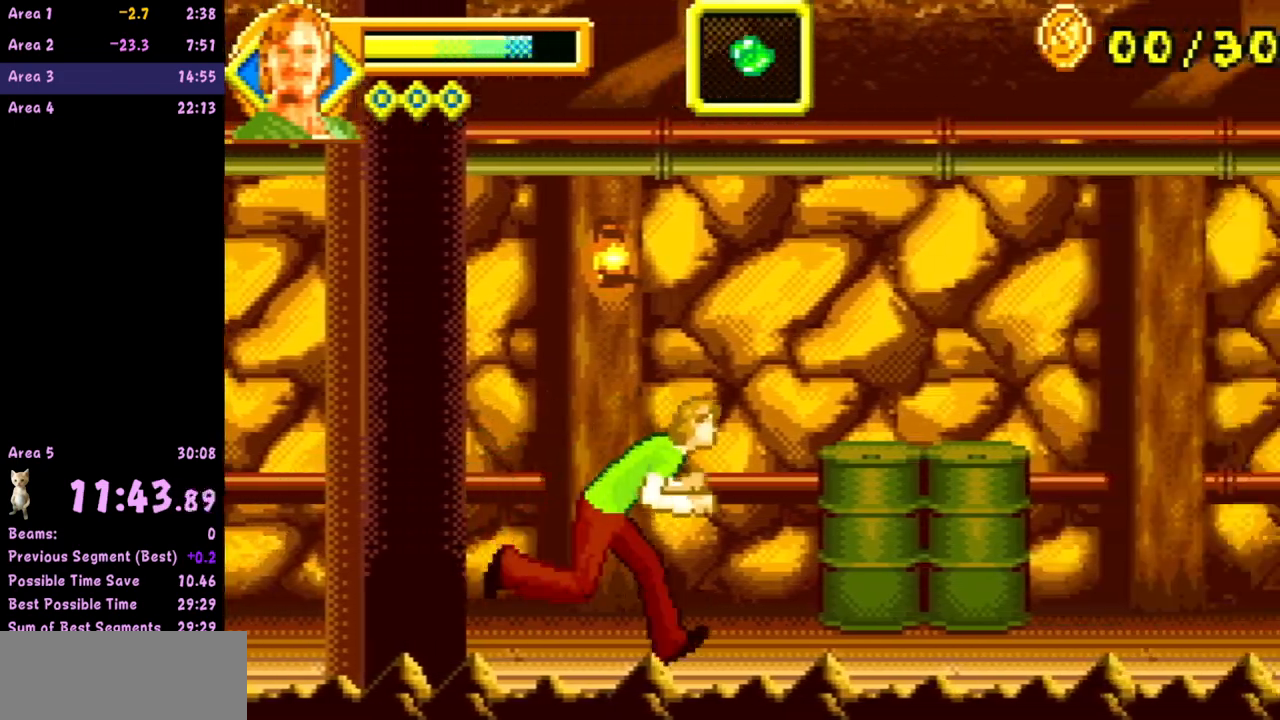
{"buttons": [], "left_stick": "right", "events": []}
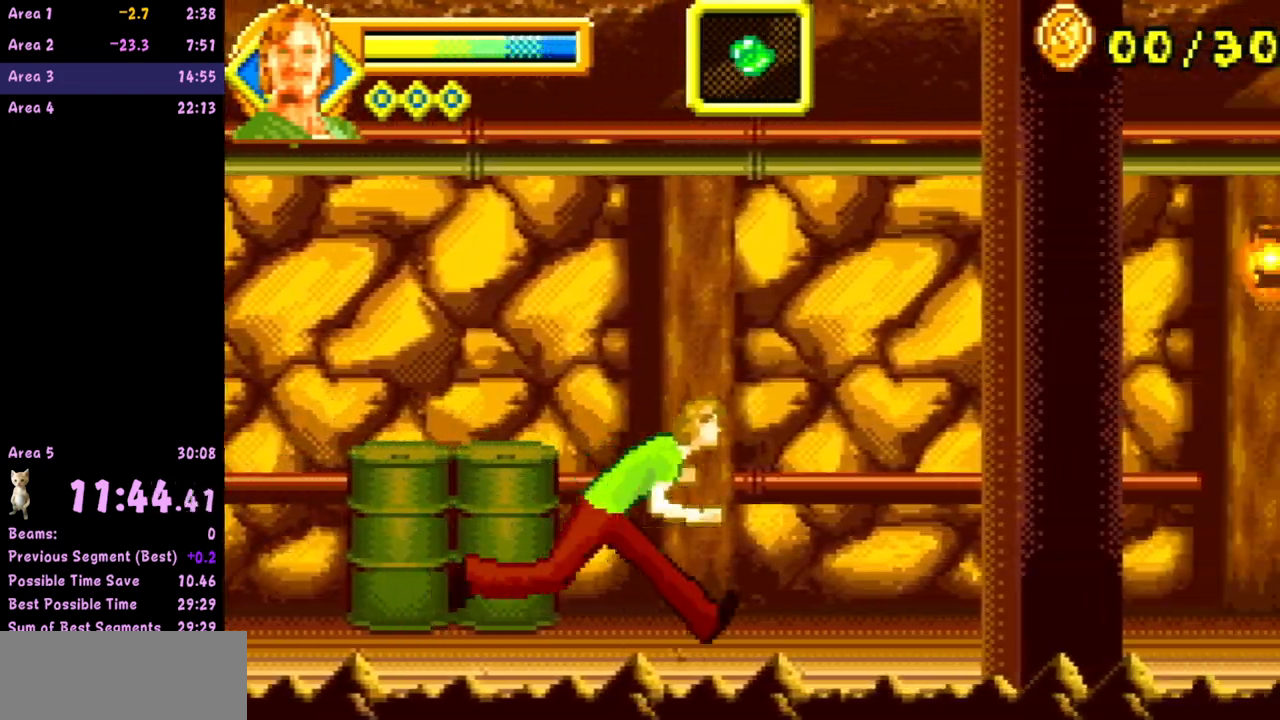
{"buttons": [], "left_stick": "right", "events": []}
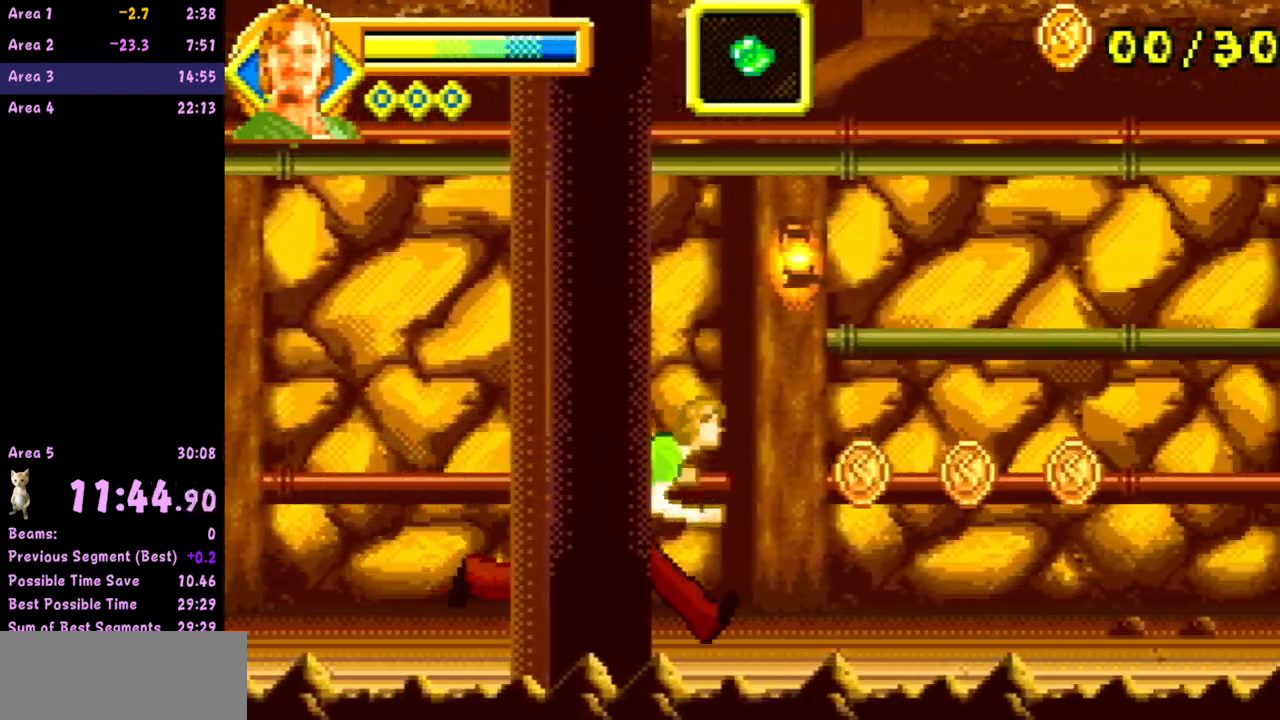
{"buttons": [], "left_stick": "right", "events": []}
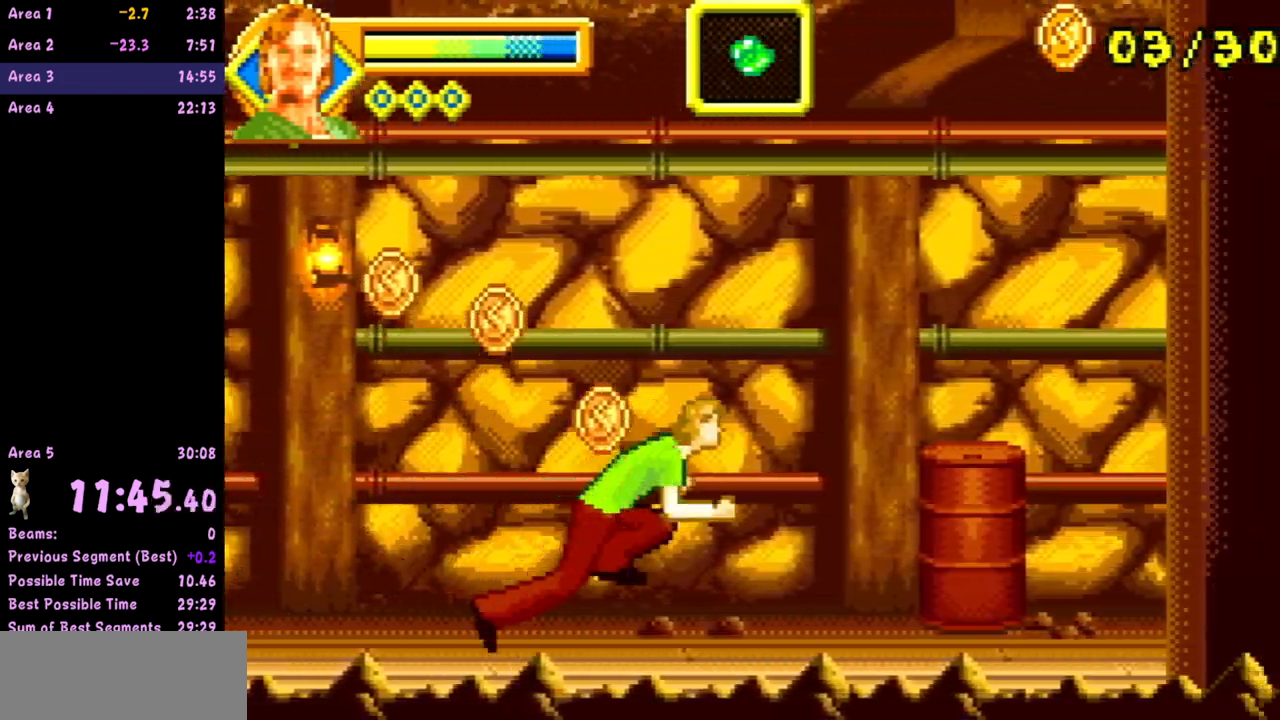
{"buttons": [], "left_stick": "right", "events": []}
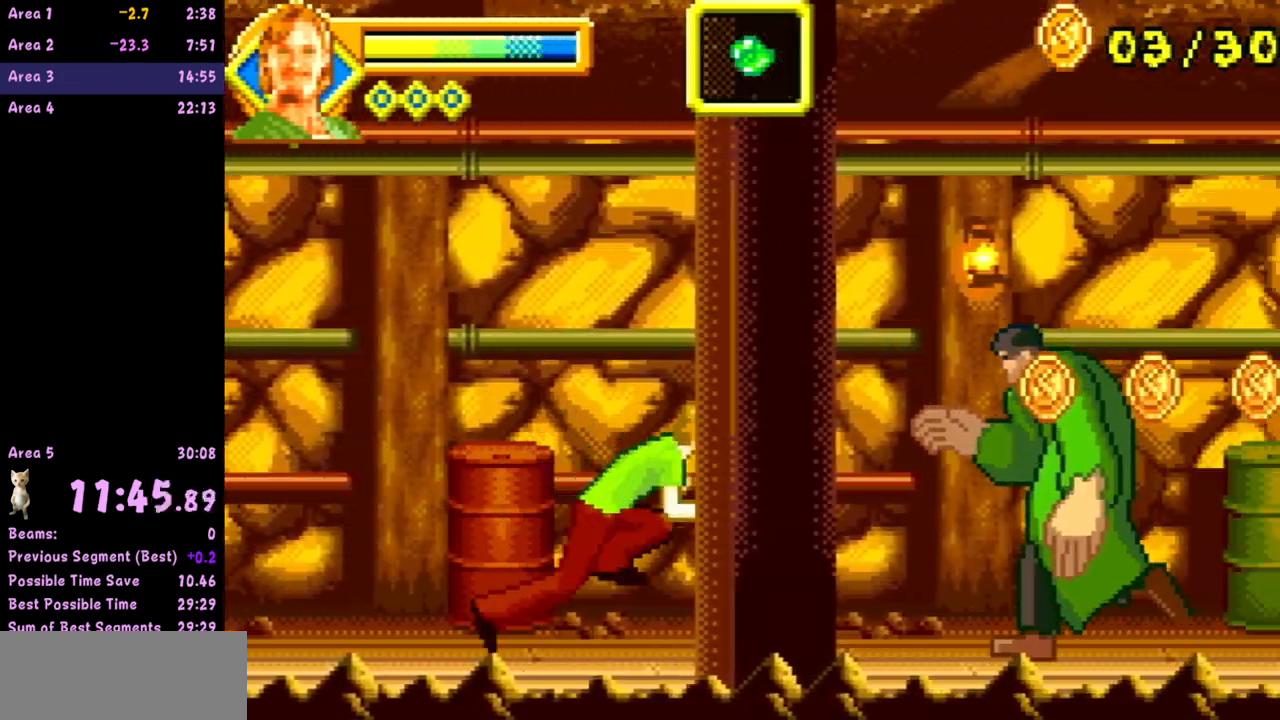
{"buttons": ["A"], "left_stick": "right", "events": [[50, "A", "down"]]}
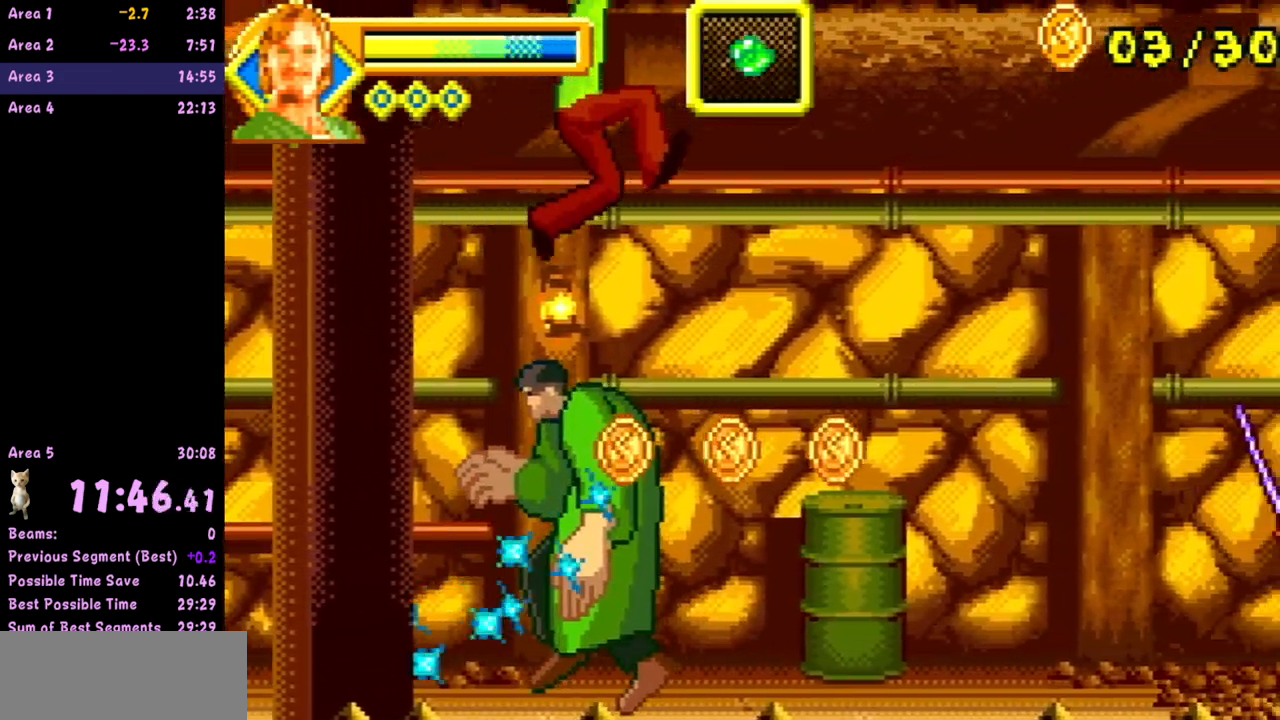
{"buttons": ["A"], "left_stick": "right", "events": [[67, "A", "up"], [483, "A", "down"]]}
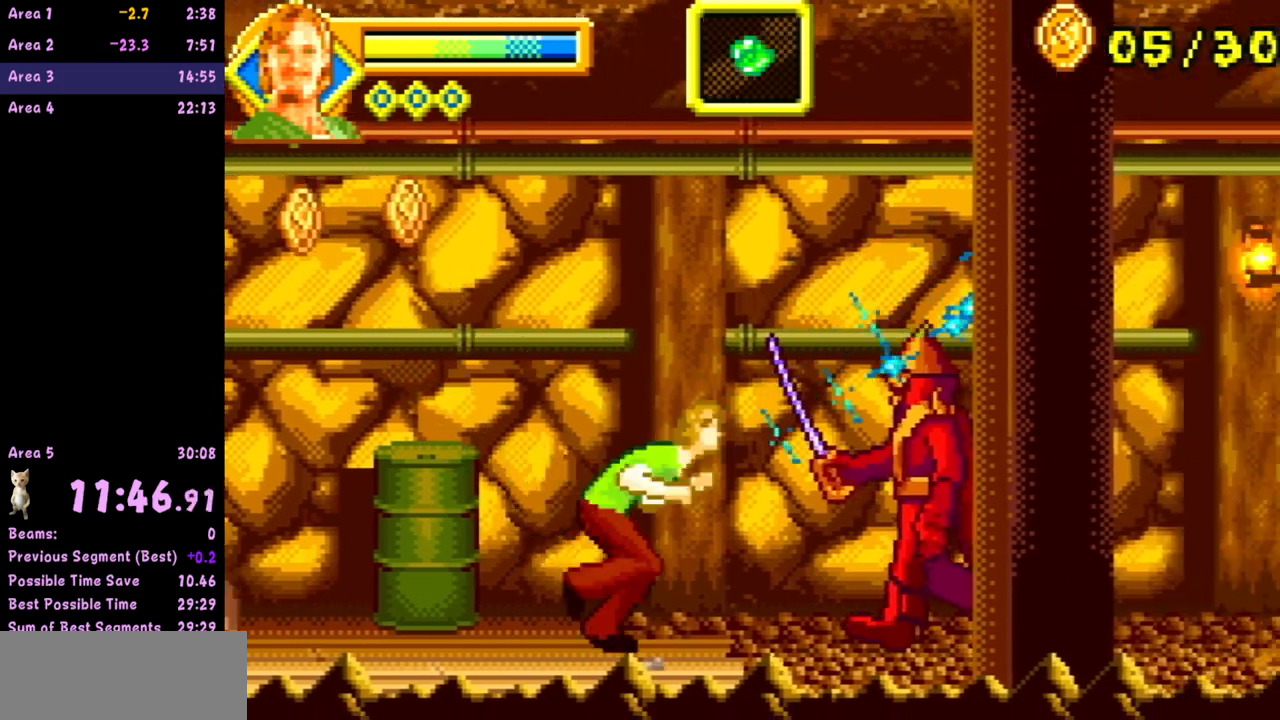
{"buttons": ["A"], "left_stick": "right", "events": [[200, "left_stick", "left"], [283, "left_stick", "right"]]}
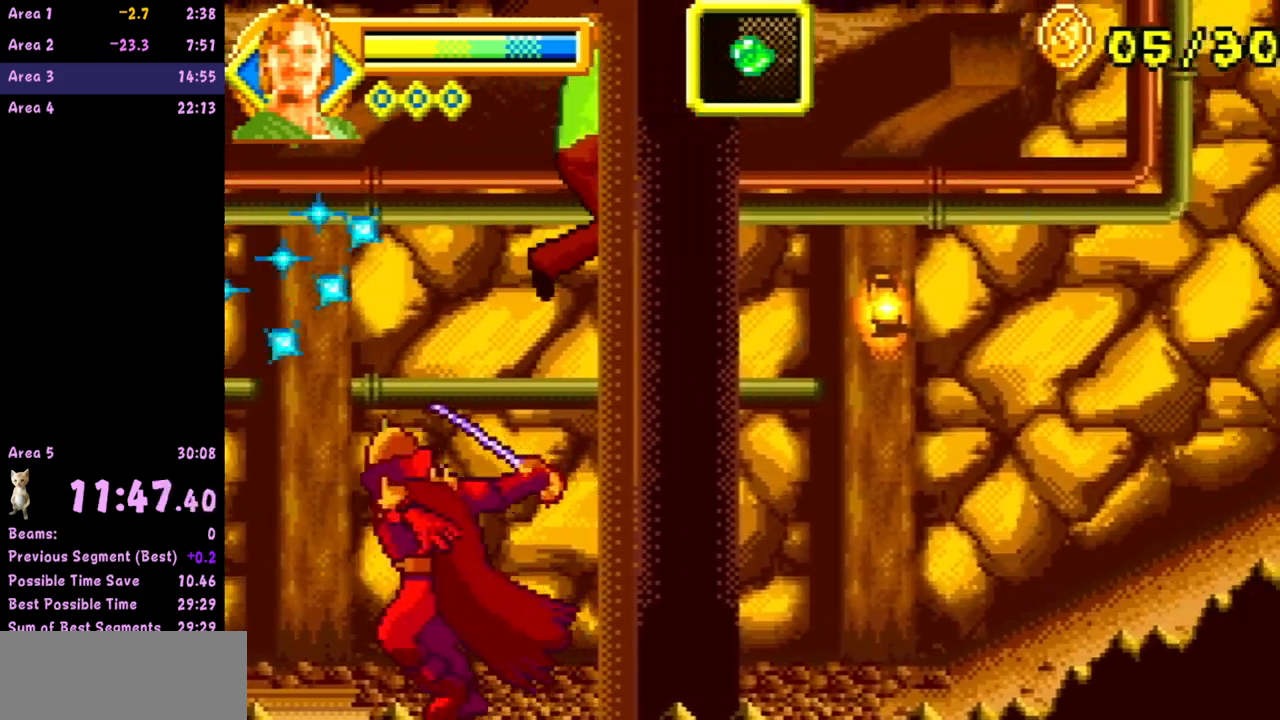
{"buttons": [], "left_stick": "right", "events": [[117, "A", "up"]]}
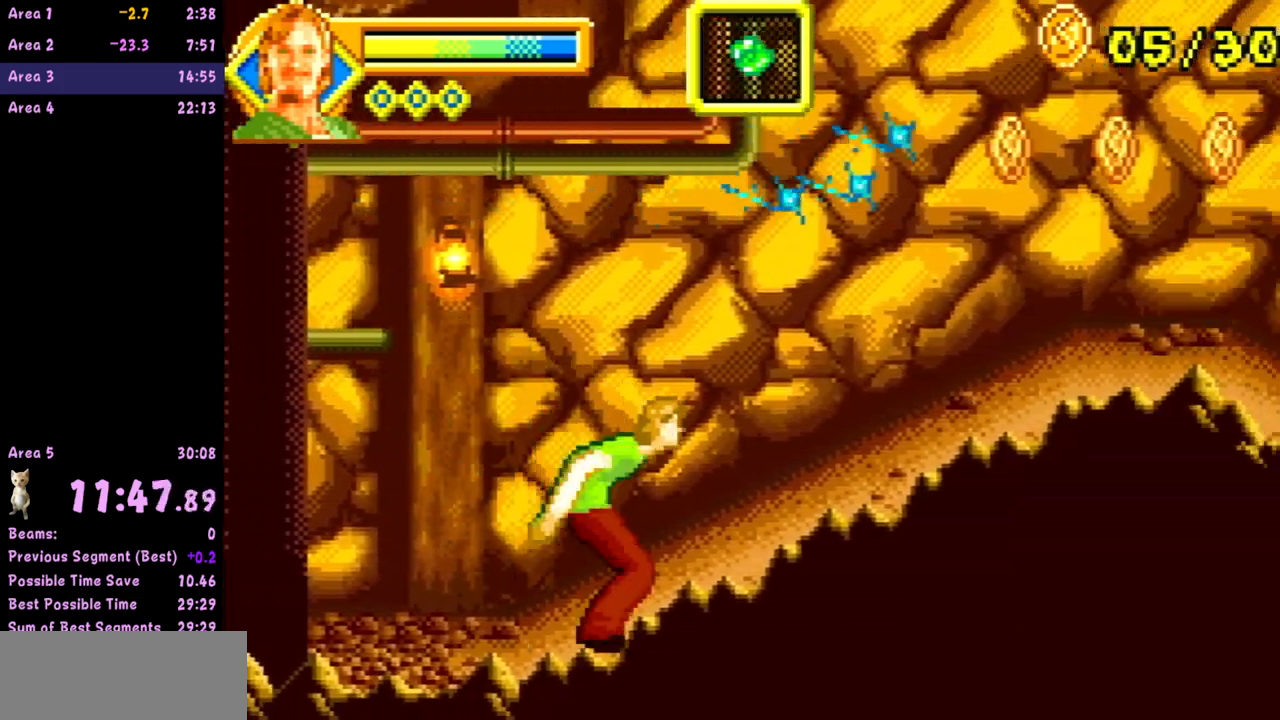
{"buttons": [], "left_stick": "right", "events": []}
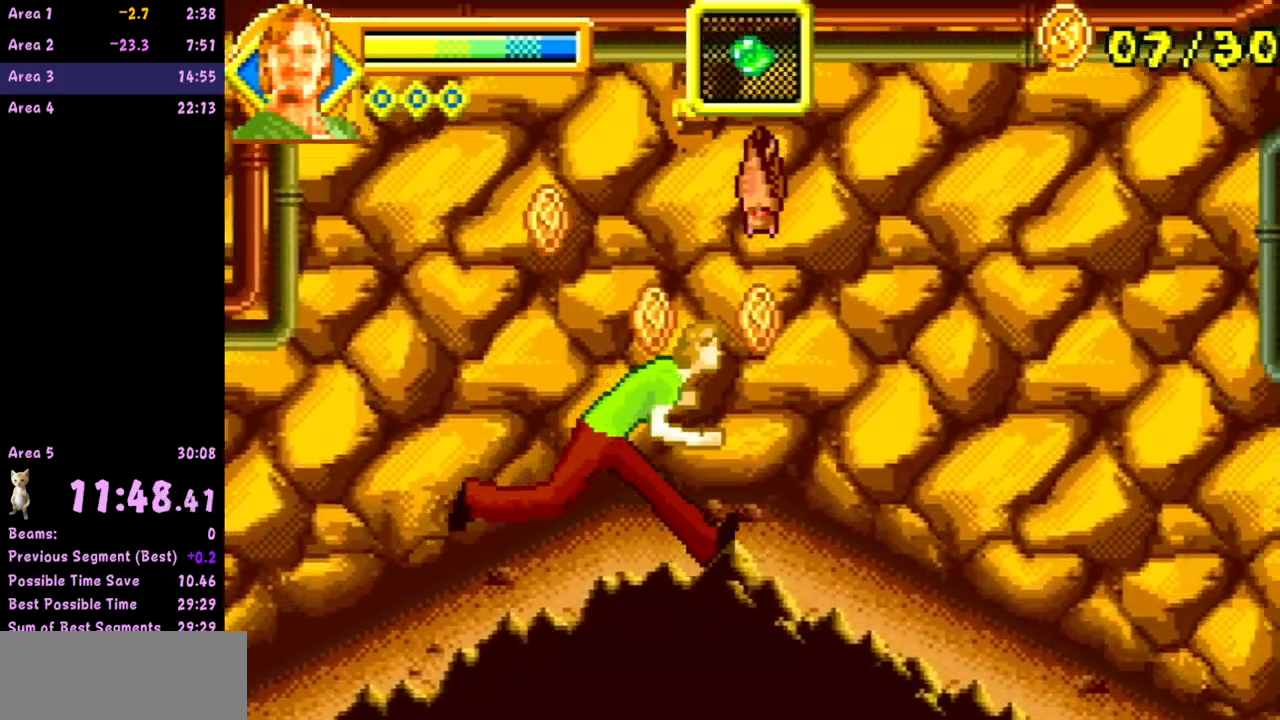
{"buttons": [], "left_stick": "right", "events": []}
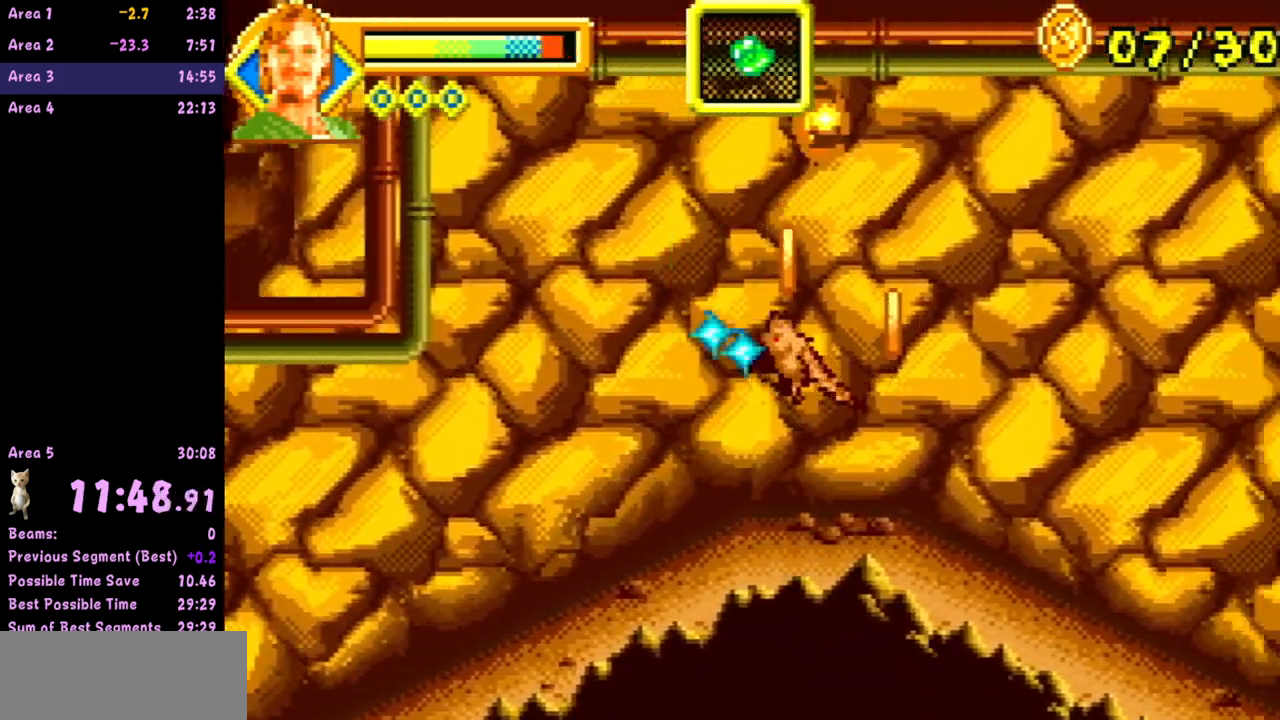
{"buttons": [], "left_stick": "right", "events": []}
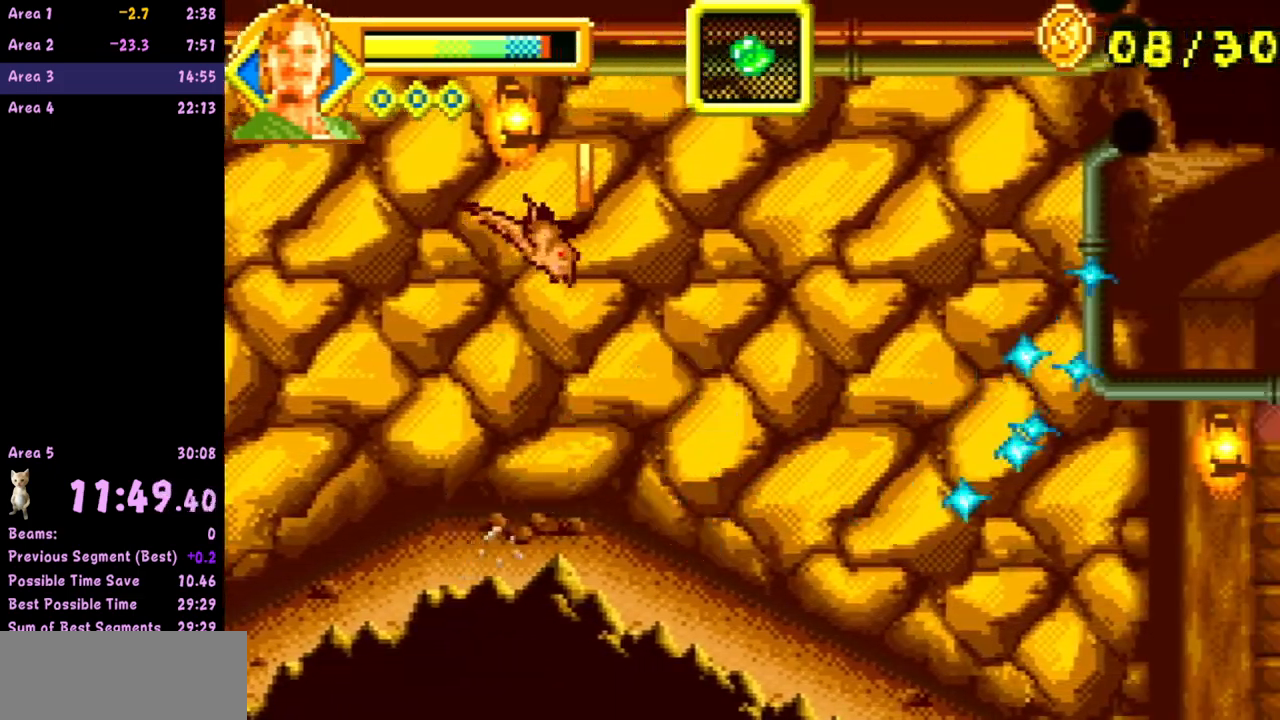
{"buttons": [], "left_stick": "right", "events": []}
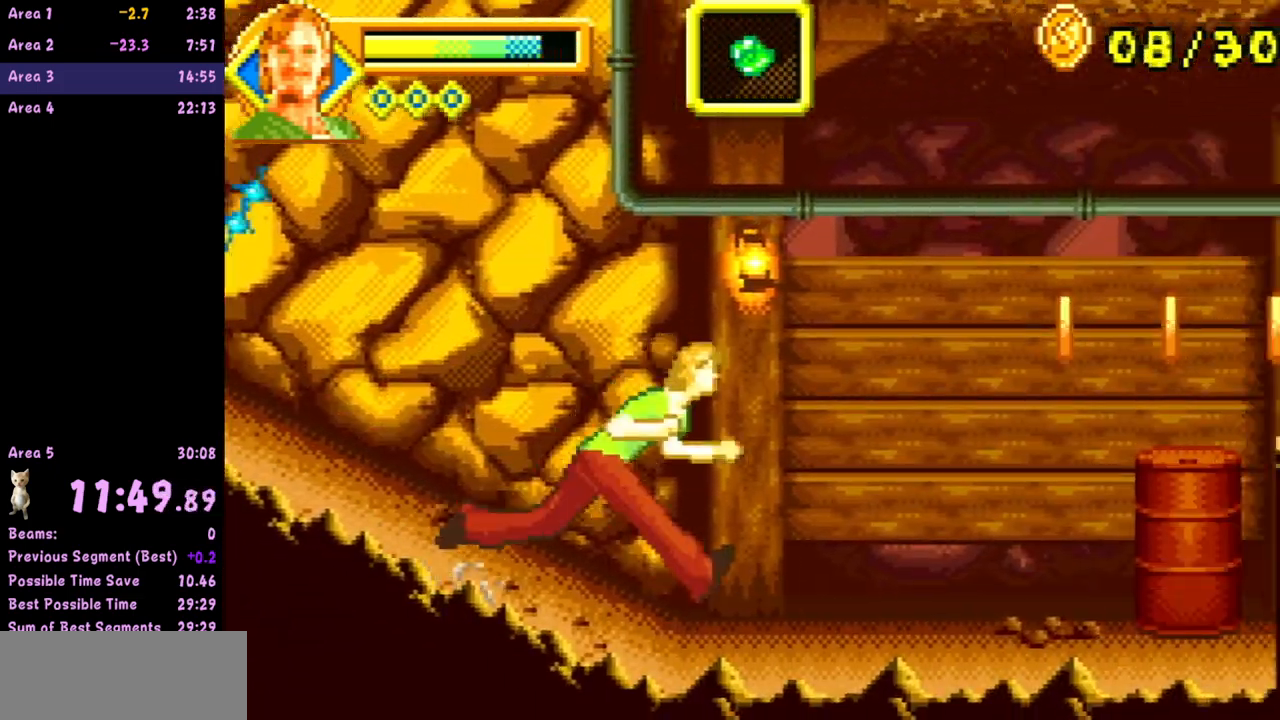
{"buttons": [], "left_stick": "right", "events": []}
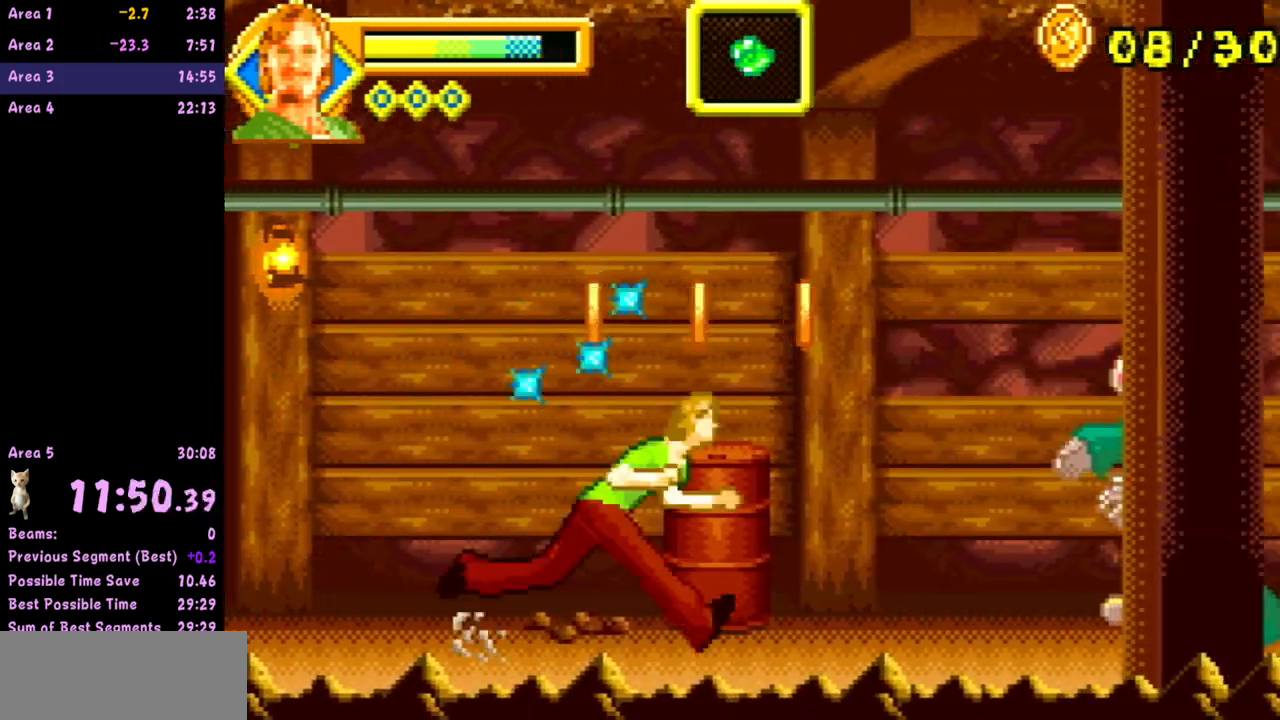
{"buttons": ["A"], "left_stick": "right", "events": [[167, "A", "down"]]}
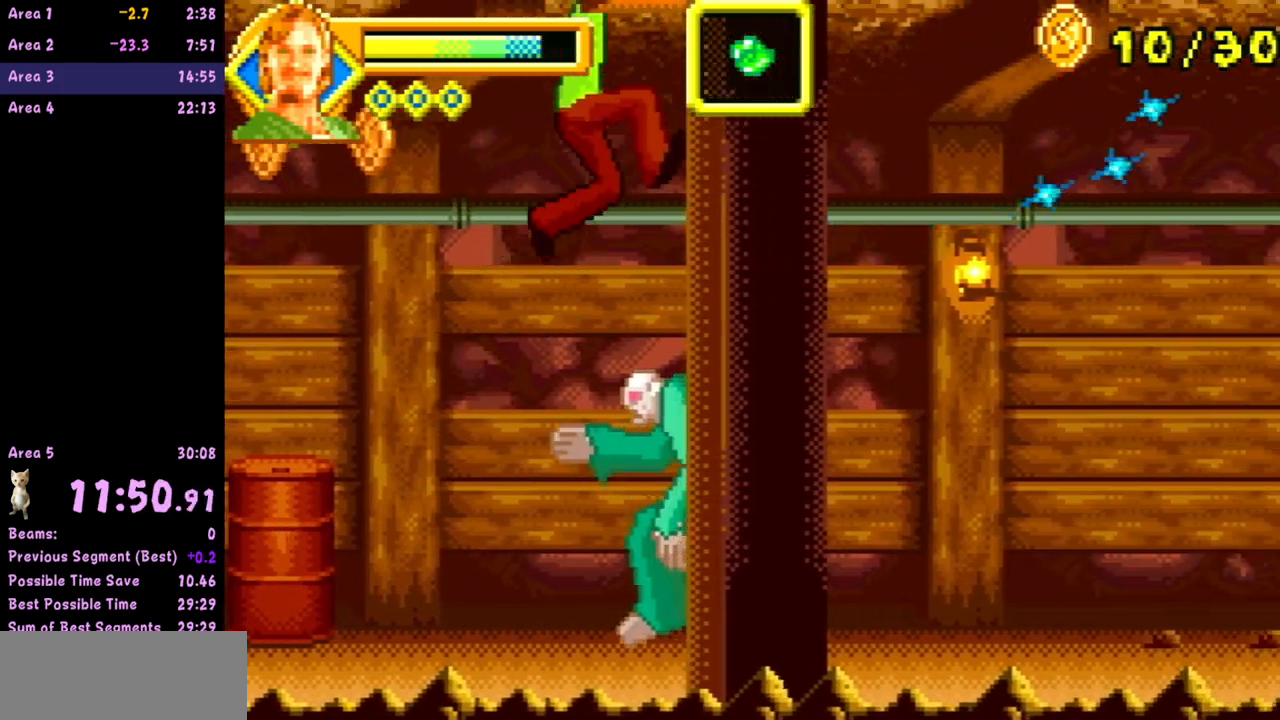
{"buttons": [], "left_stick": "right", "events": [[267, "A", "up"]]}
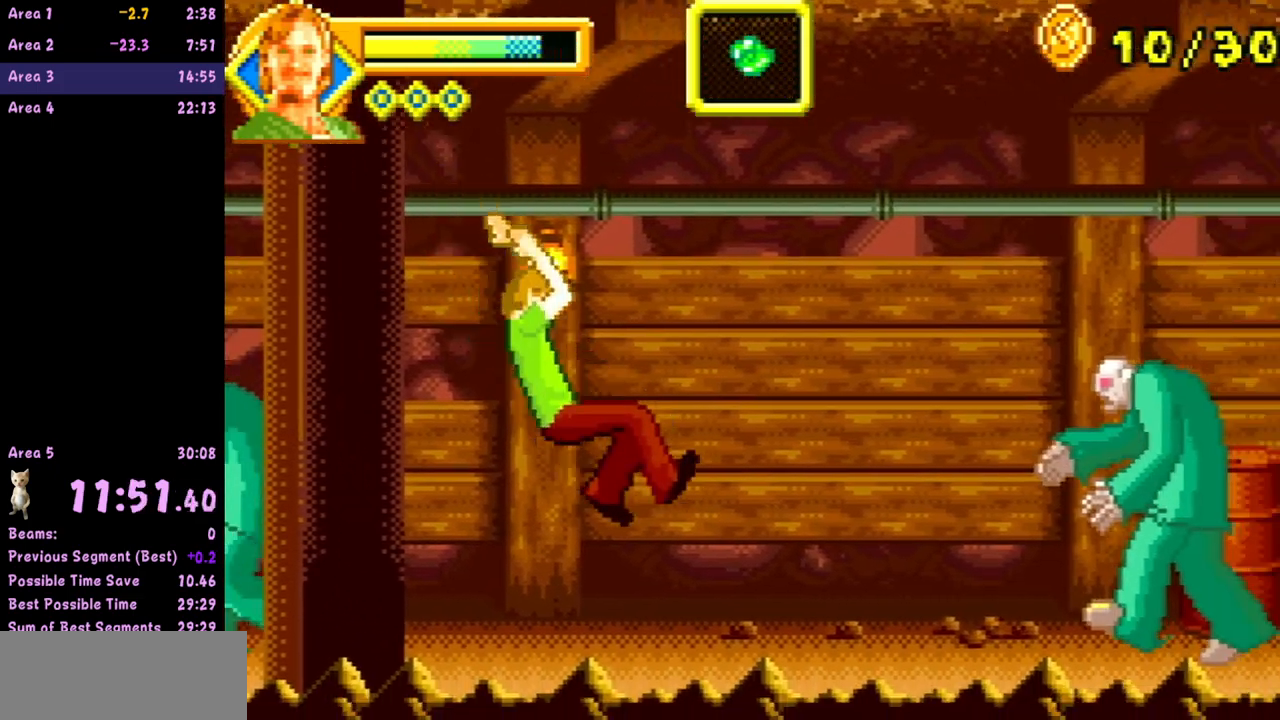
{"buttons": ["A"], "left_stick": "right", "events": [[50, "A", "down"], [67, "A", "up"], [167, "A", "down"]]}
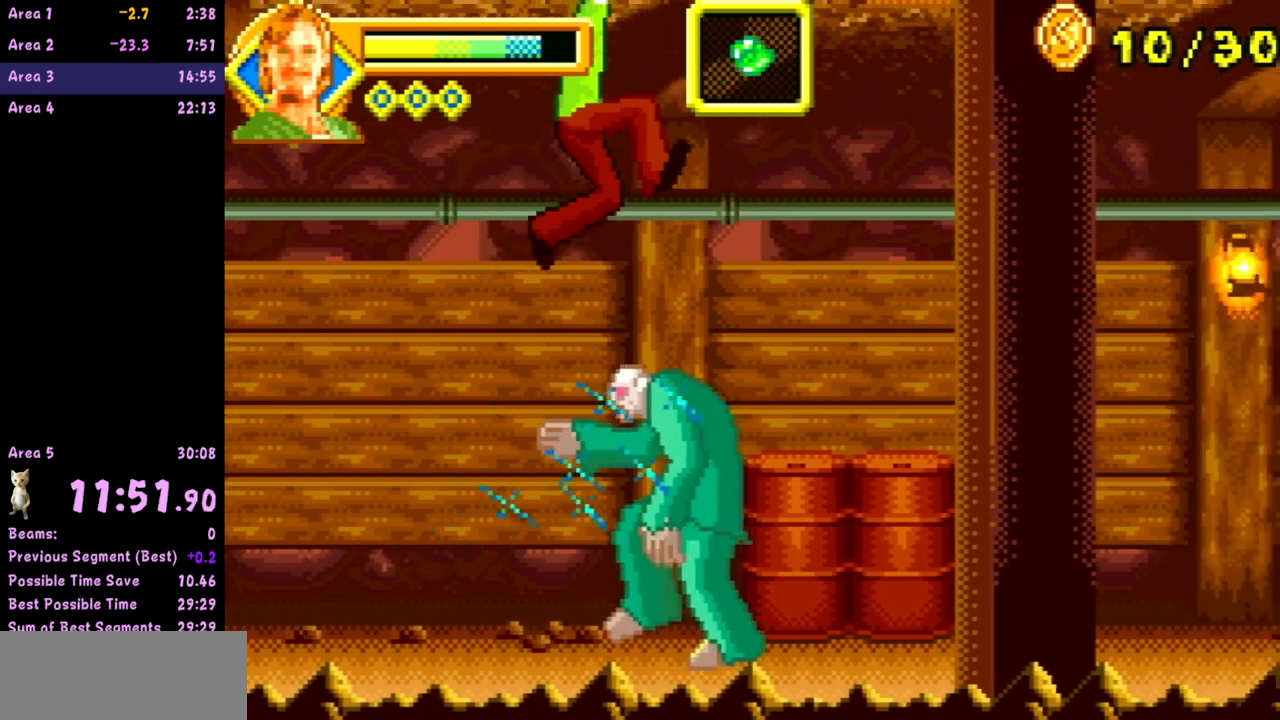
{"buttons": [], "left_stick": "right", "events": [[100, "A", "up"]]}